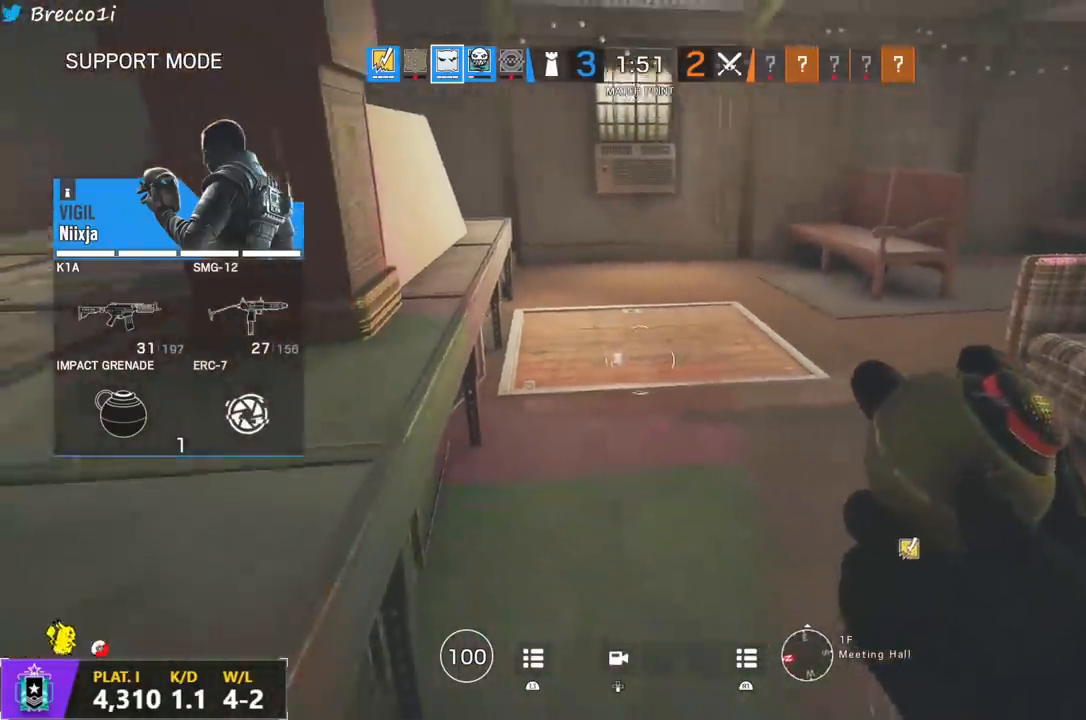
Gameplay with a controller (PlayStation layout); each line is a JSON object with the inputs held at the frame after it. "events" lists button and stick changes between this image and that frame as [ms after this image, input, new state], when the widget could be followed in between.
{"buttons": [], "left_stick": "center", "right_stick": "center", "events": [[317, "L2", "down"], [350, "L1", "down"], [467, "L1", "up"], [483, "L2", "up"]]}
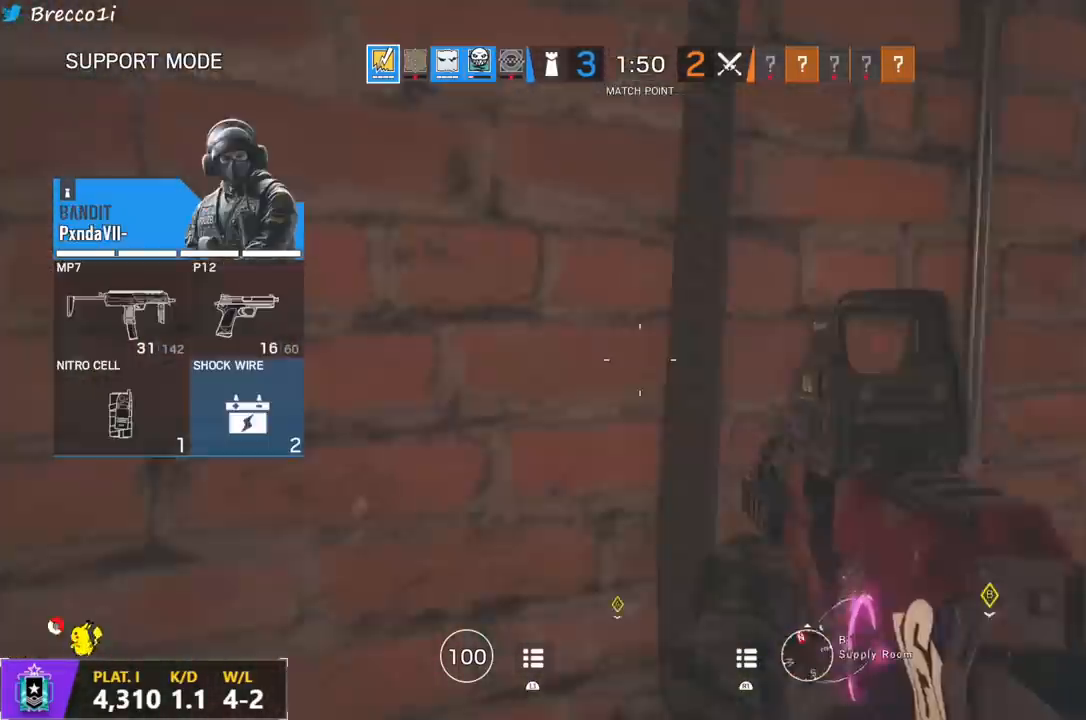
{"buttons": ["L2"], "left_stick": "center", "right_stick": "center", "events": [[500, "L2", "down"]]}
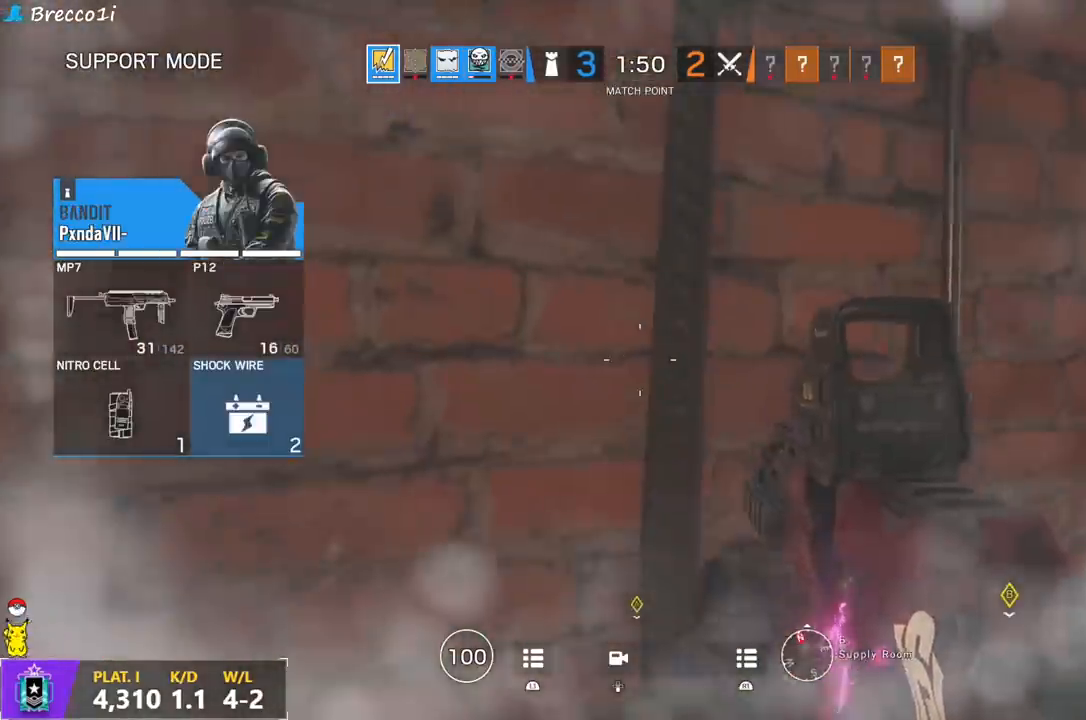
{"buttons": [], "left_stick": "center", "right_stick": "center", "events": [[150, "L2", "up"]]}
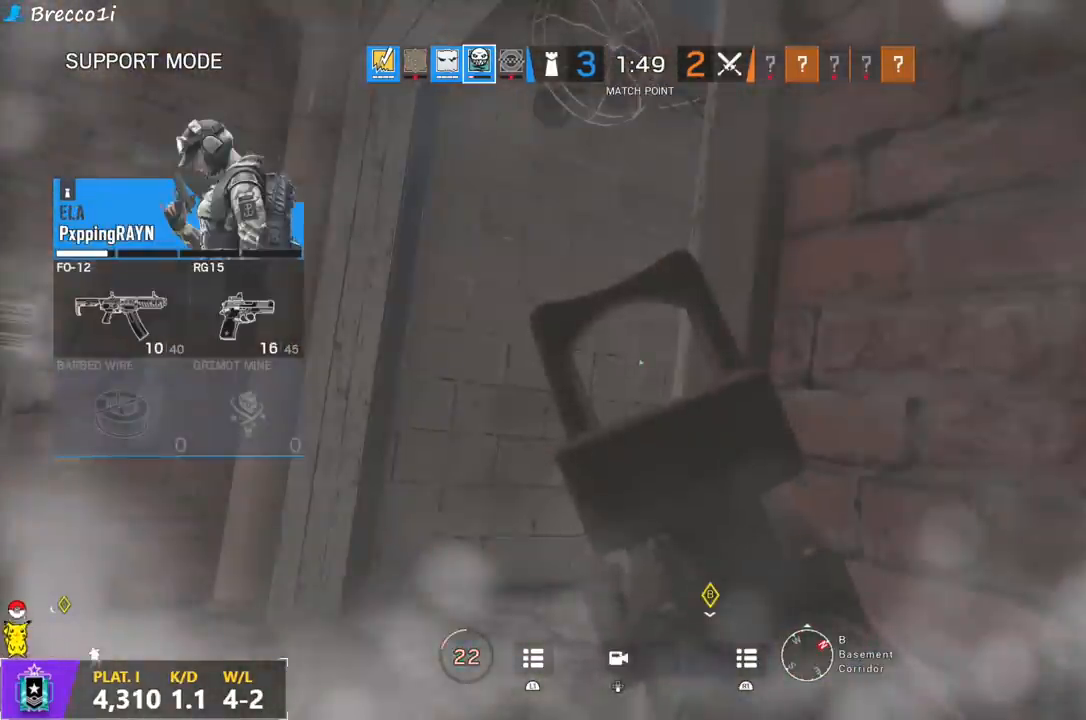
{"buttons": [], "left_stick": "center", "right_stick": "center", "events": [[100, "TOUCHPAD", "down"], [250, "TOUCHPAD", "up"]]}
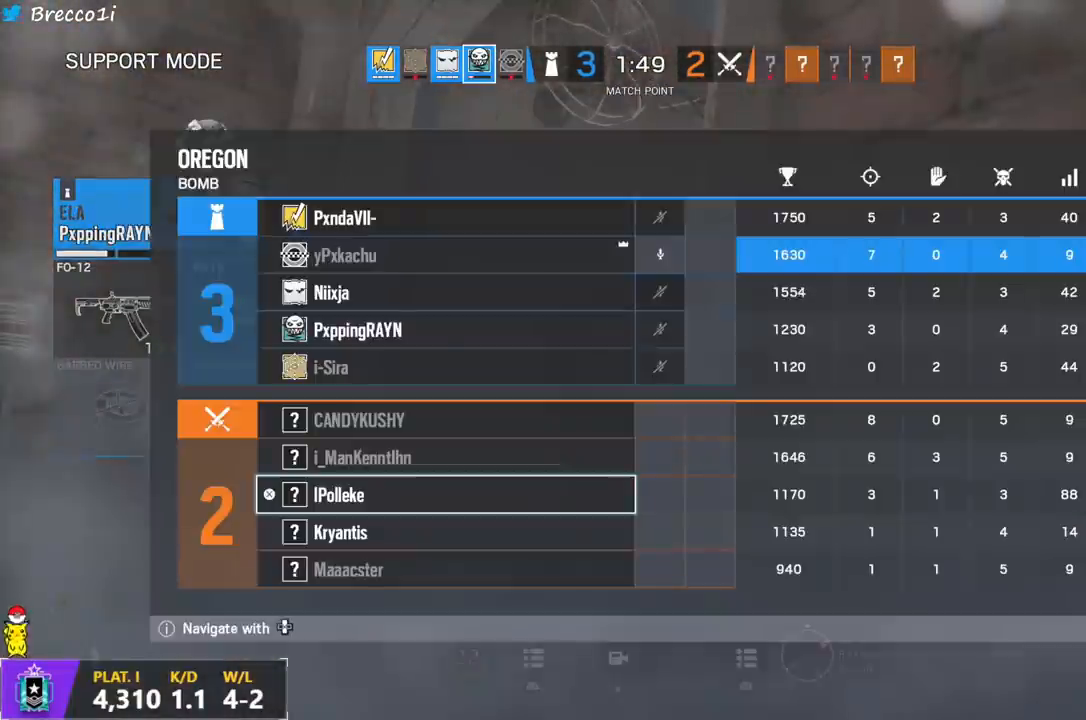
{"buttons": [], "left_stick": "center", "right_stick": "center", "events": [[117, "TOUCHPAD", "down"], [267, "TOUCHPAD", "up"], [367, "L2", "down"], [383, "L1", "down"], [467, "L1", "up"], [500, "L2", "up"]]}
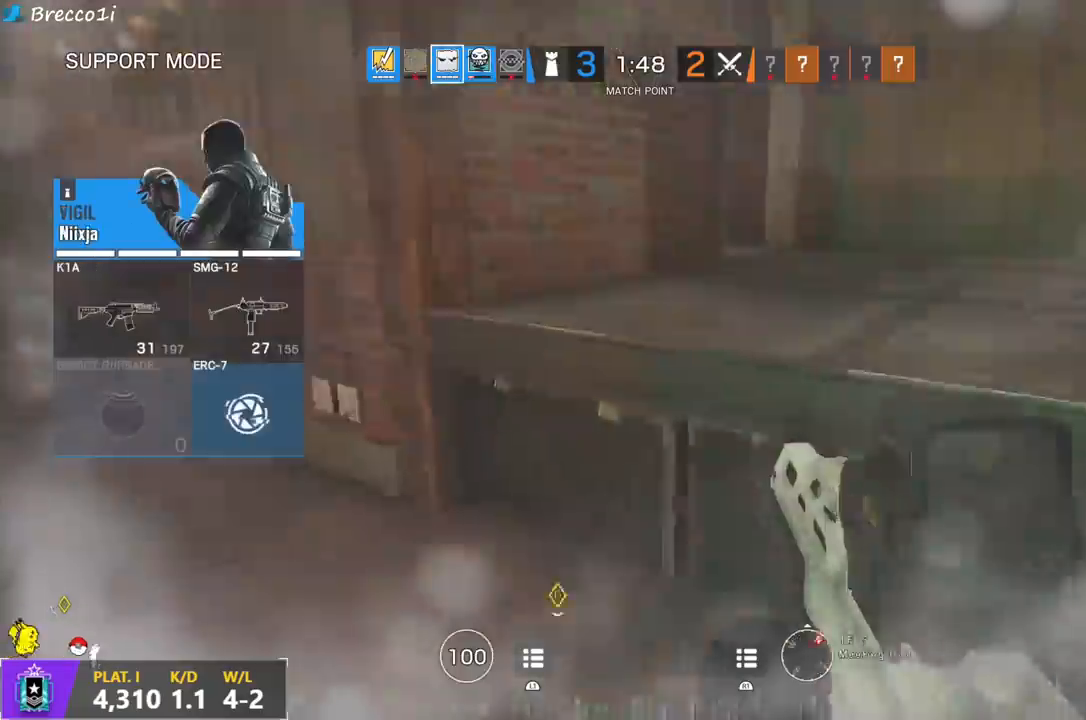
{"buttons": [], "left_stick": "center", "right_stick": "center", "events": []}
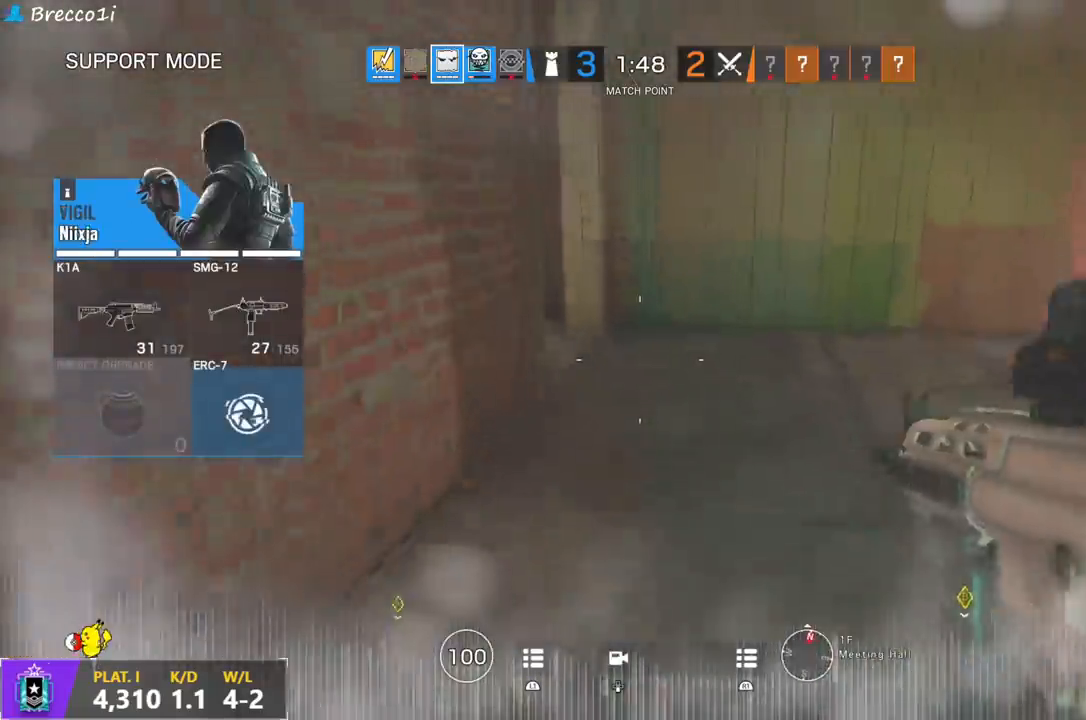
{"buttons": [], "left_stick": "center", "right_stick": "center", "events": []}
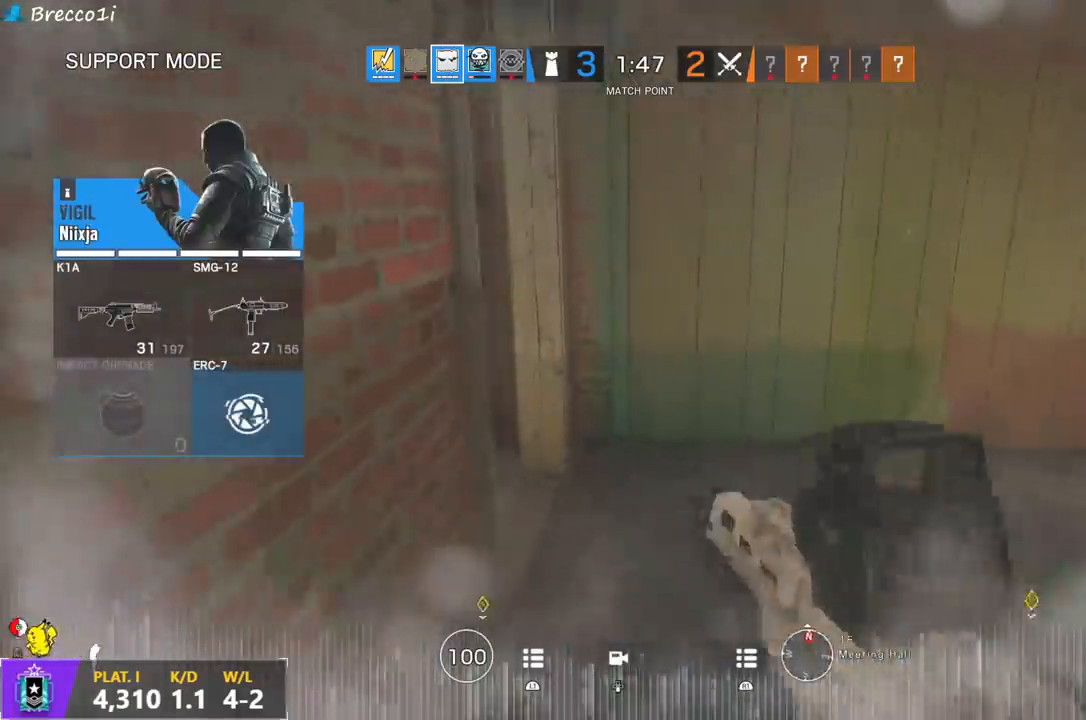
{"buttons": [], "left_stick": "center", "right_stick": "center", "events": []}
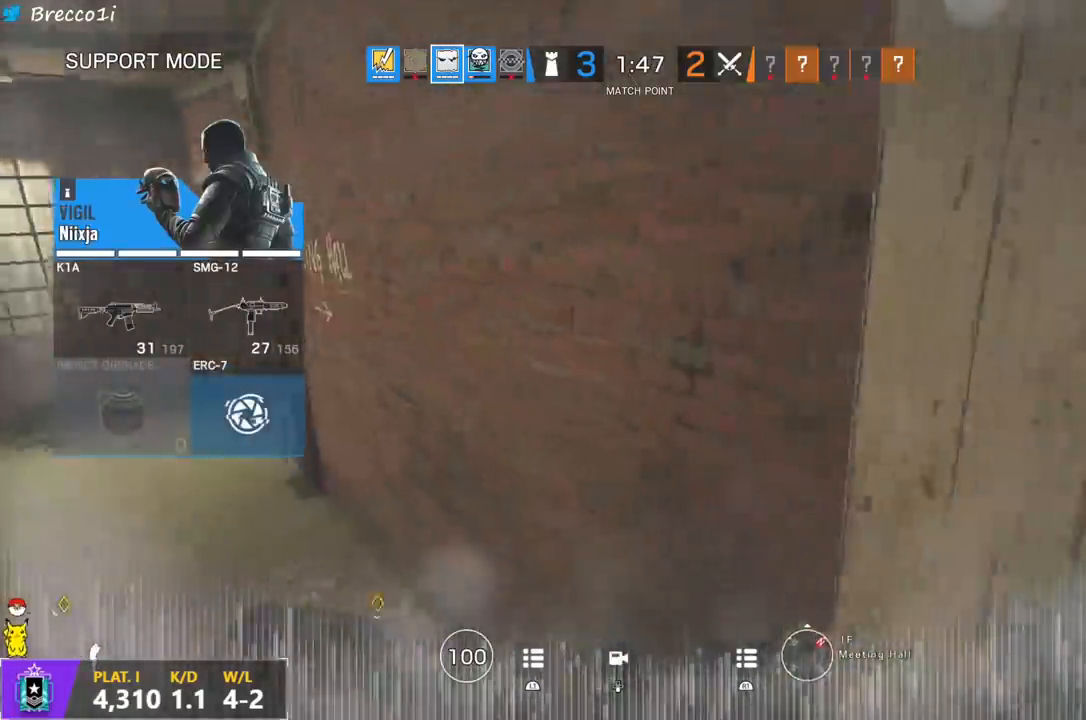
{"buttons": [], "left_stick": "center", "right_stick": "center", "events": [[17, "L2", "down"], [50, "L1", "down"], [167, "L1", "up"], [183, "L2", "up"]]}
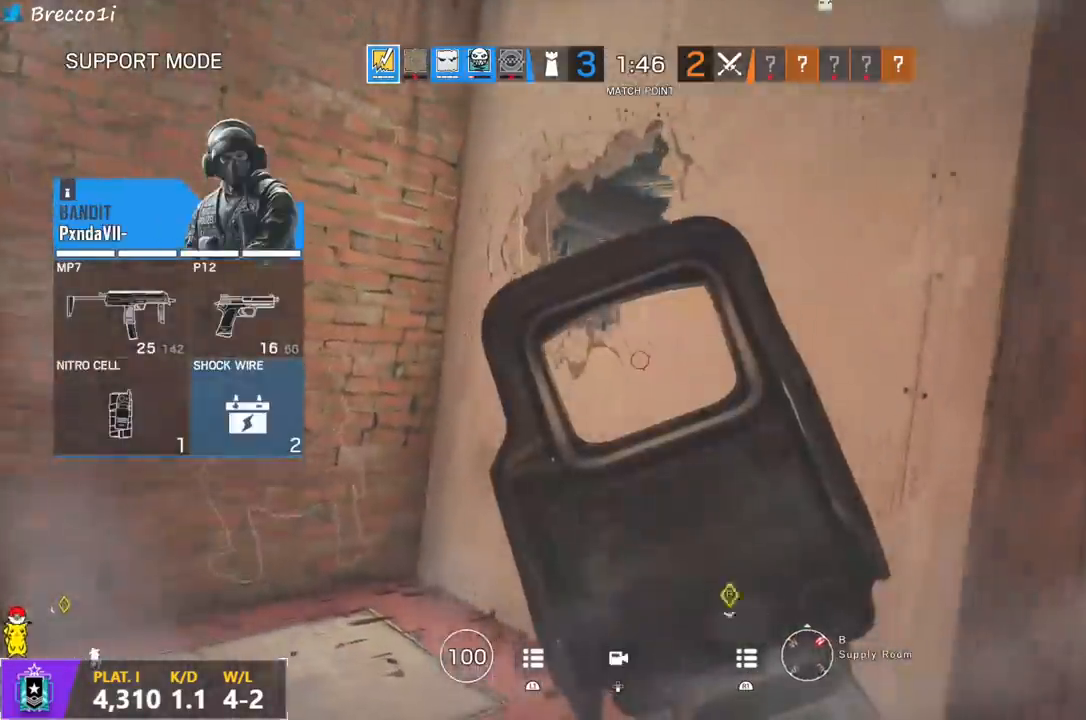
{"buttons": [], "left_stick": "center", "right_stick": "center", "events": []}
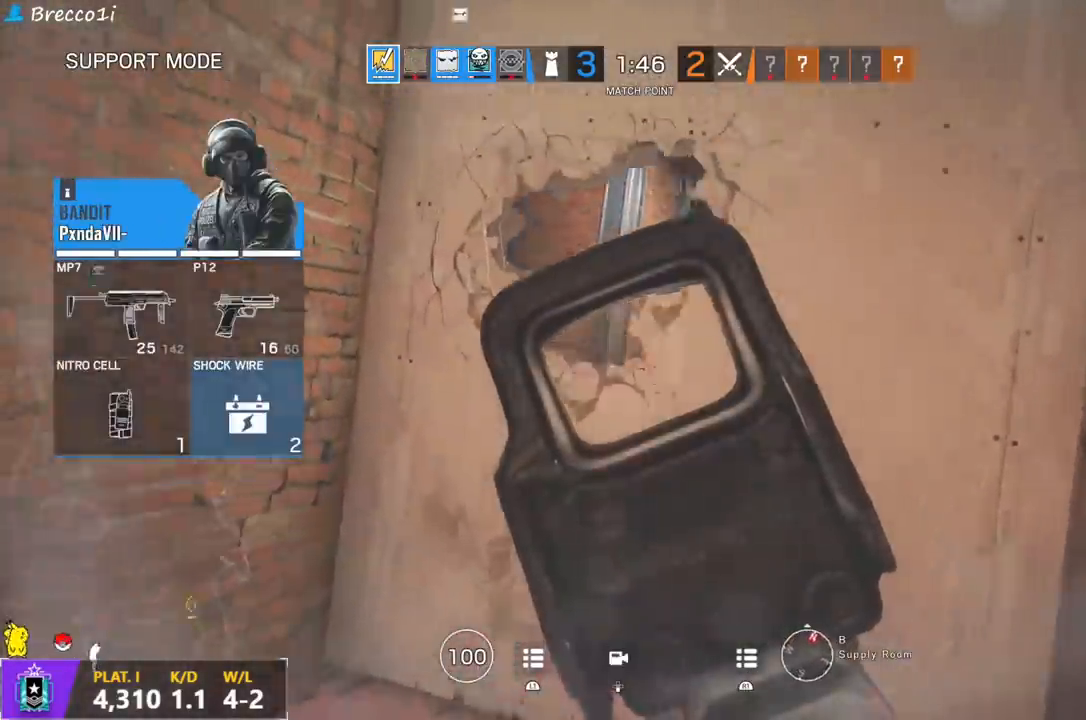
{"buttons": [], "left_stick": "center", "right_stick": "center", "events": []}
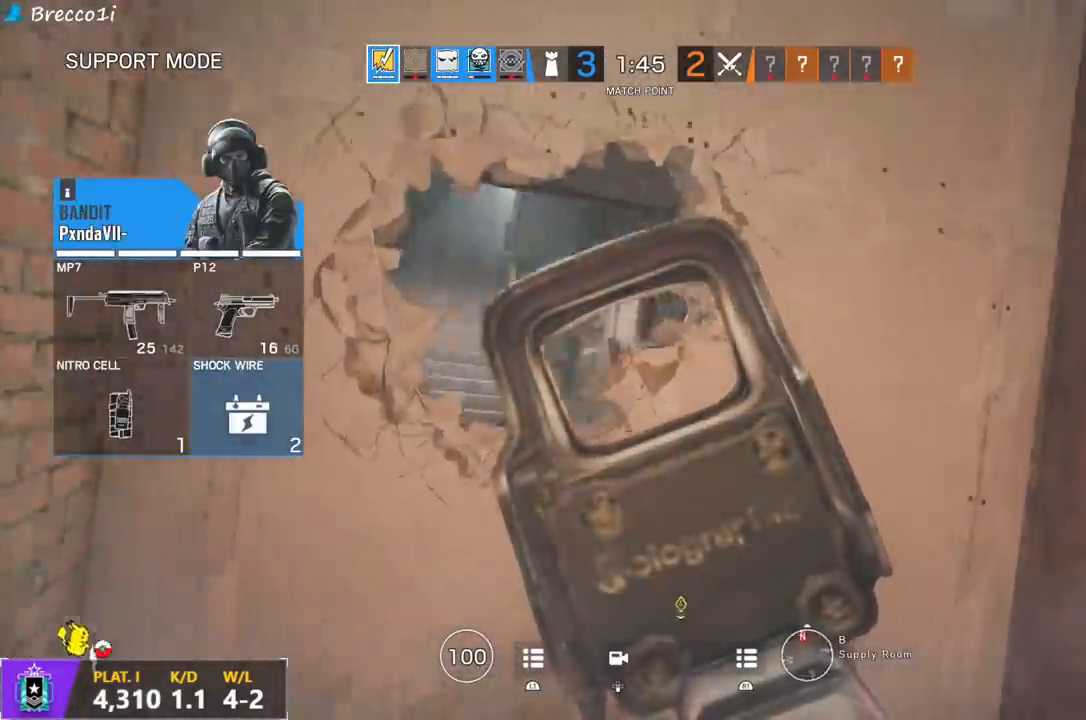
{"buttons": [], "left_stick": "center", "right_stick": "center", "events": []}
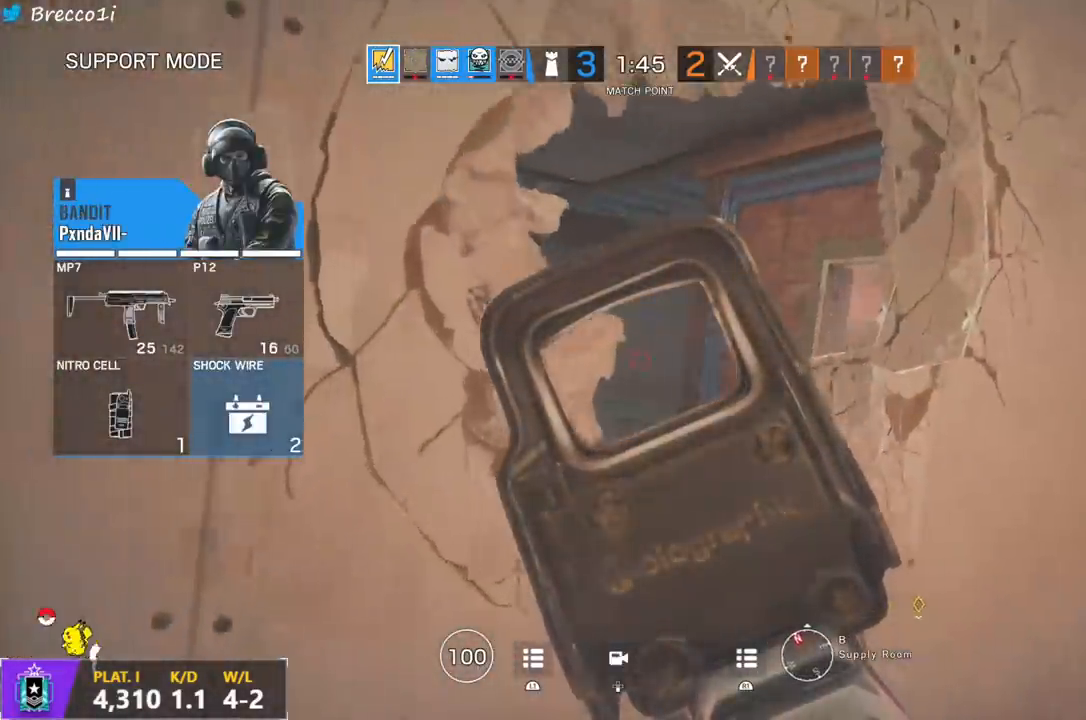
{"buttons": [], "left_stick": "center", "right_stick": "center", "events": [[333, "L2", "down"], [350, "L1", "down"], [433, "L1", "up"], [483, "L2", "up"]]}
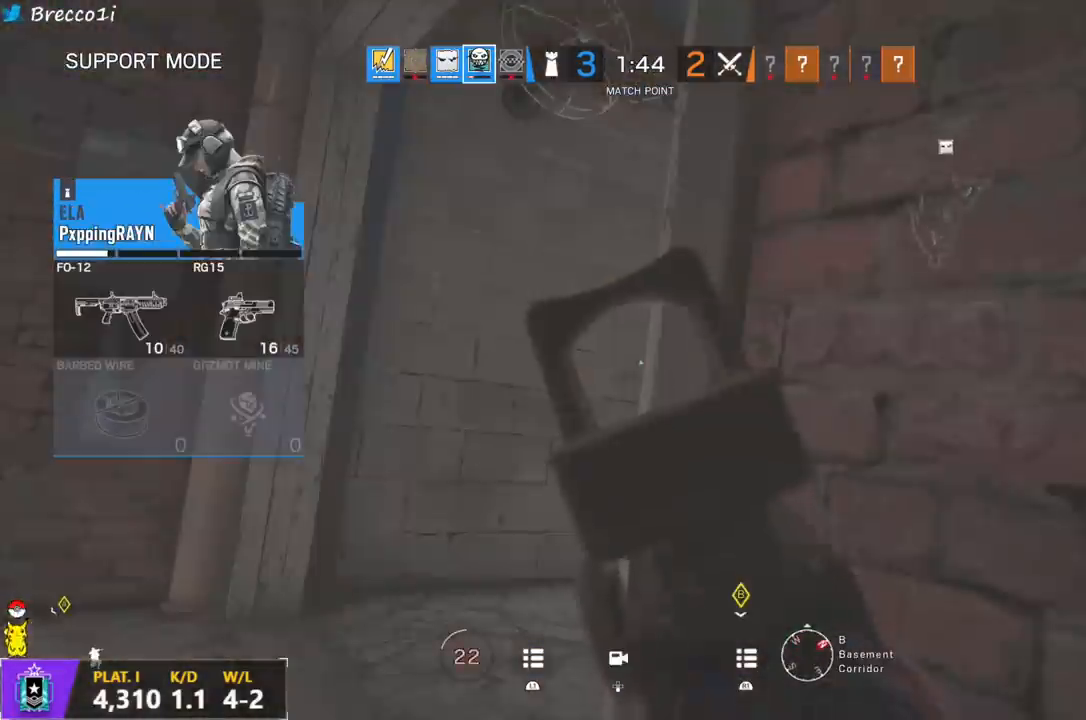
{"buttons": ["L2"], "left_stick": "center", "right_stick": "center", "events": [[417, "L2", "down"]]}
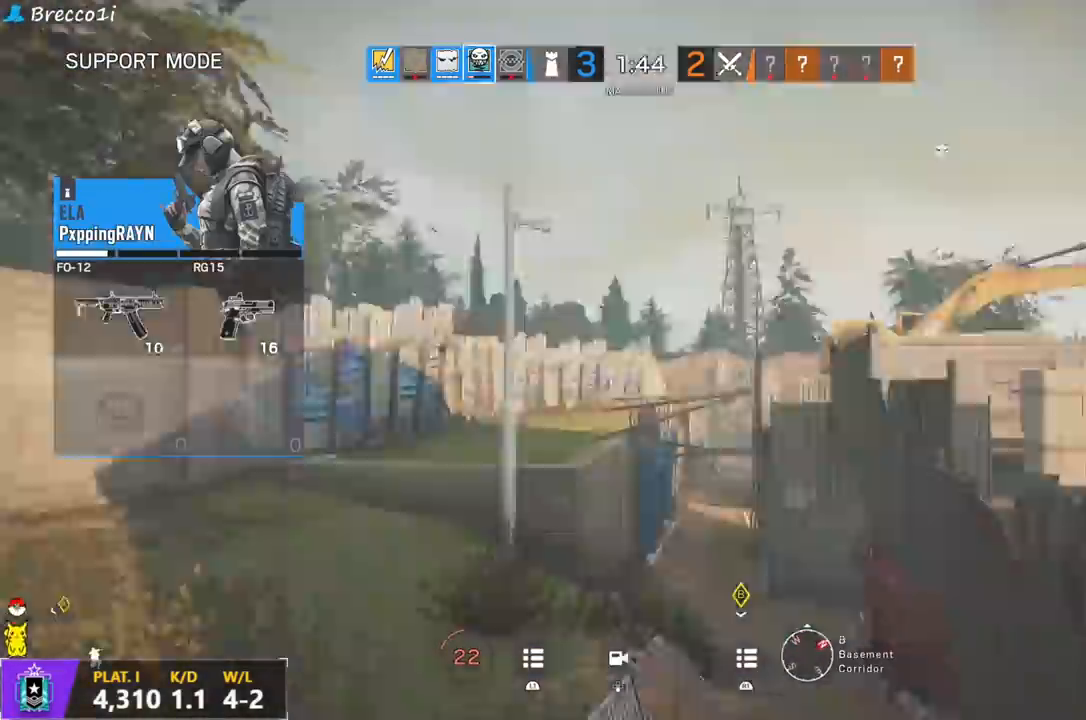
{"buttons": [], "left_stick": "center", "right_stick": "center", "events": [[83, "L2", "up"]]}
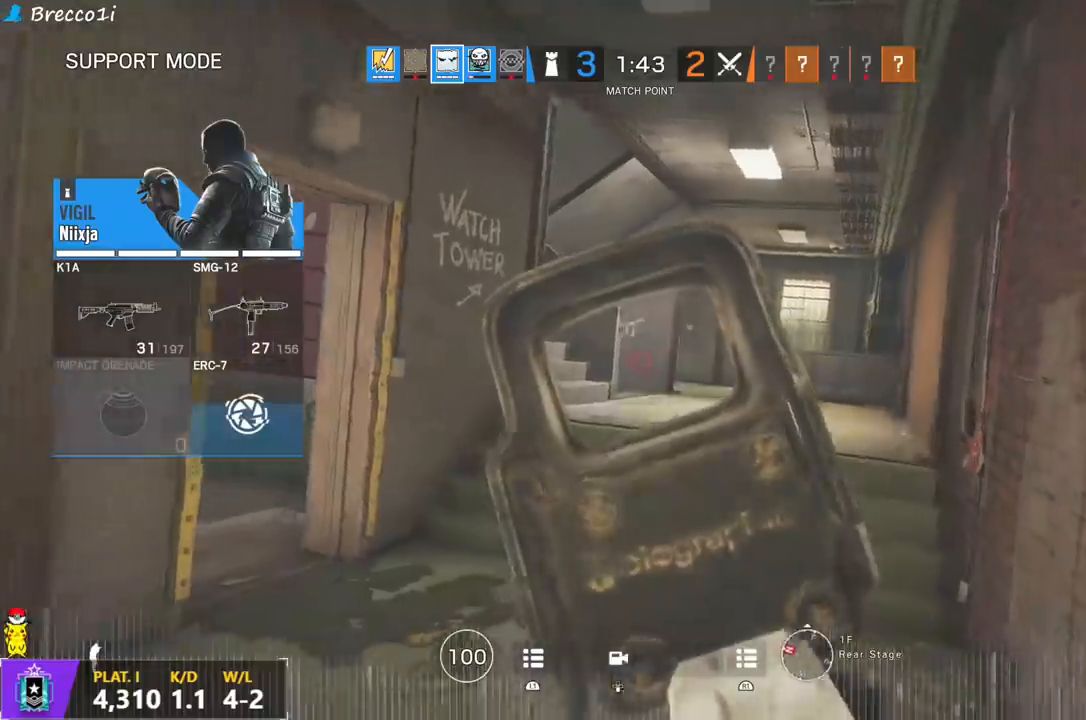
{"buttons": [], "left_stick": "center", "right_stick": "center", "events": [[267, "L2", "down"], [417, "L2", "up"]]}
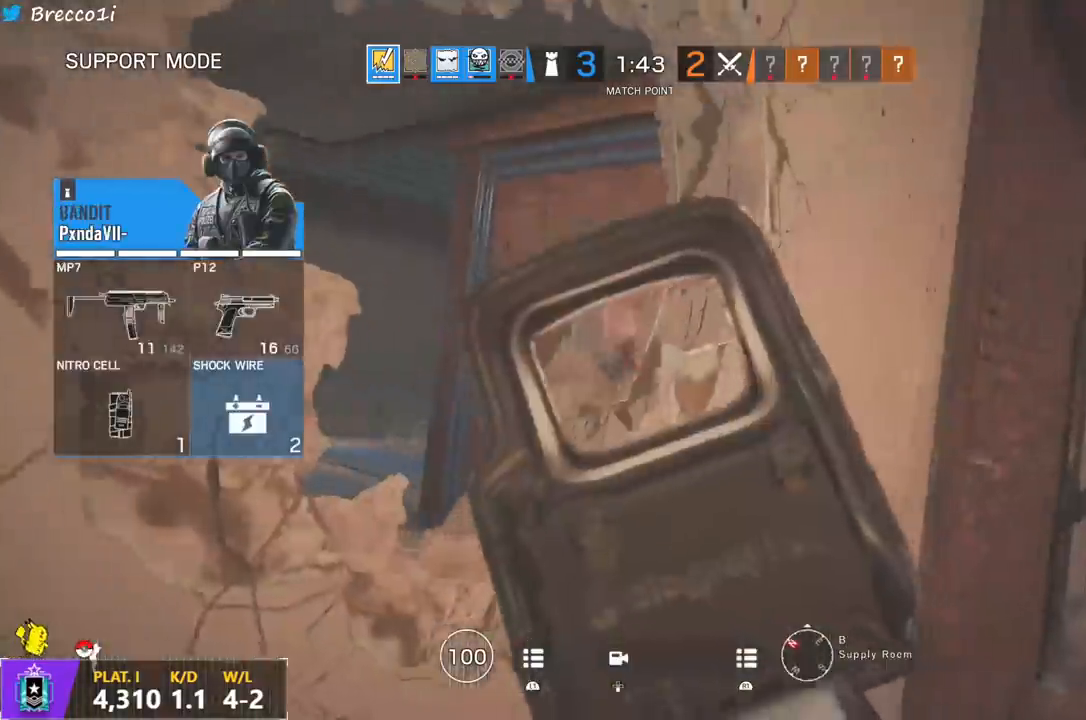
{"buttons": [], "left_stick": "center", "right_stick": "center", "events": []}
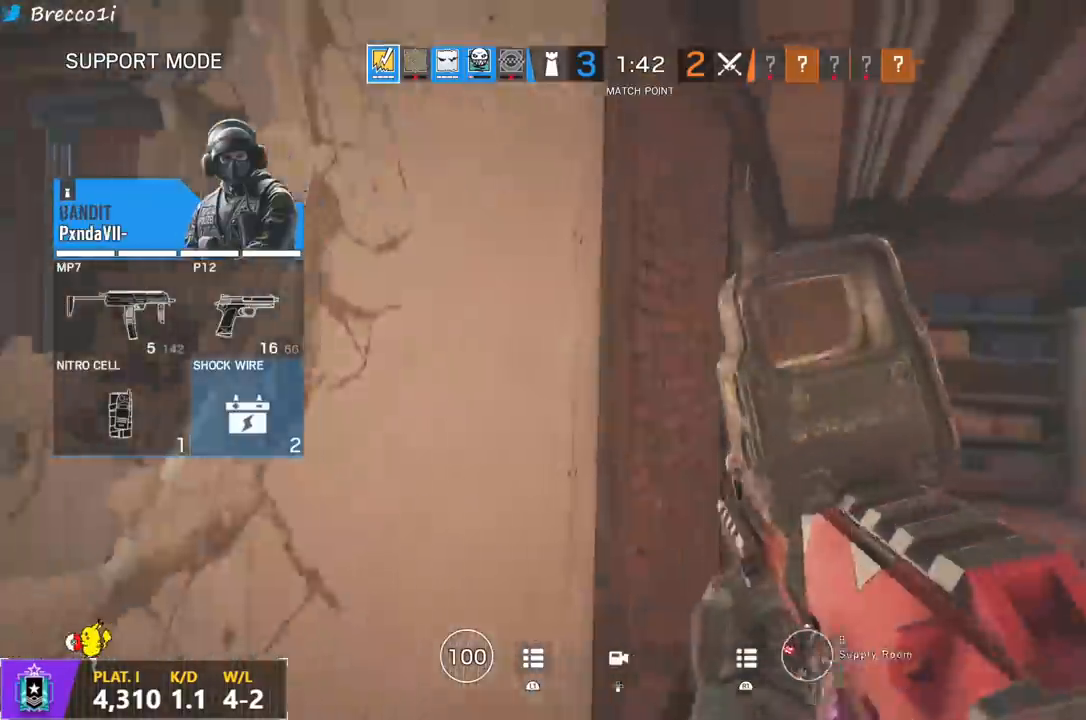
{"buttons": [], "left_stick": "center", "right_stick": "center", "events": []}
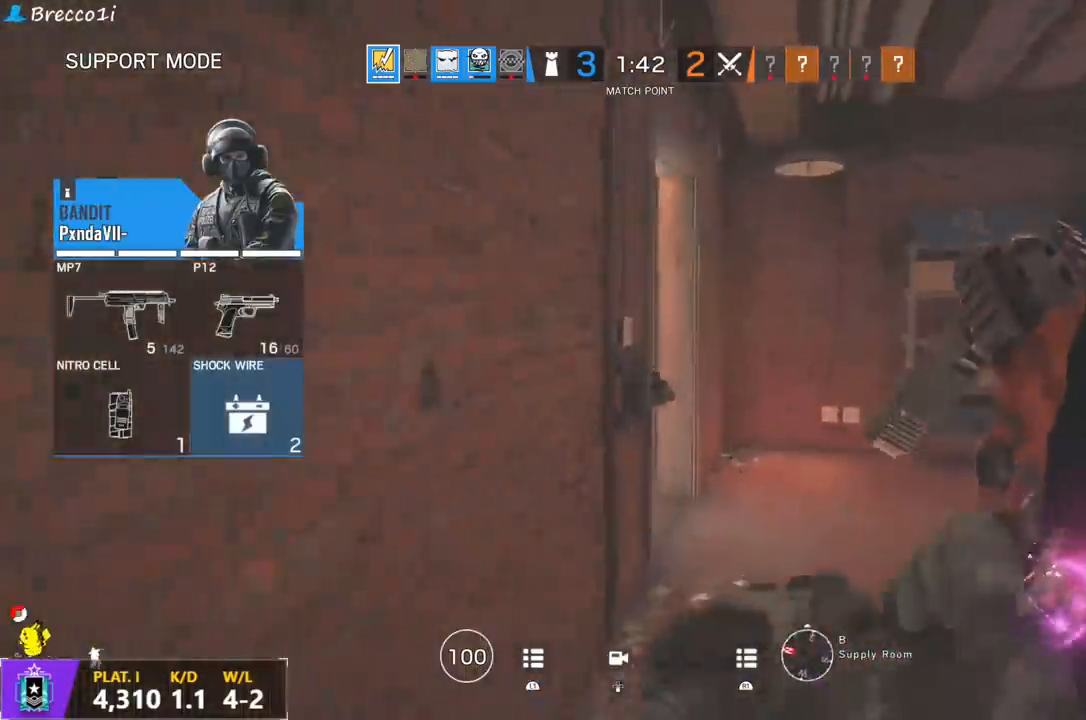
{"buttons": [], "left_stick": "center", "right_stick": "center", "events": []}
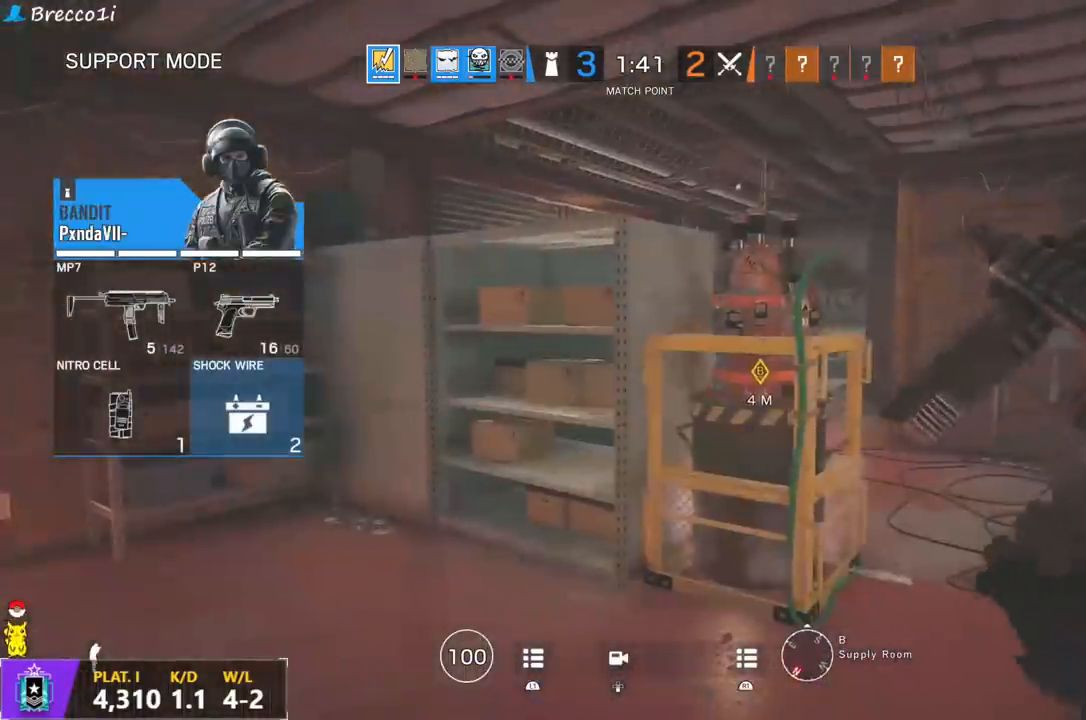
{"buttons": [], "left_stick": "center", "right_stick": "center", "events": []}
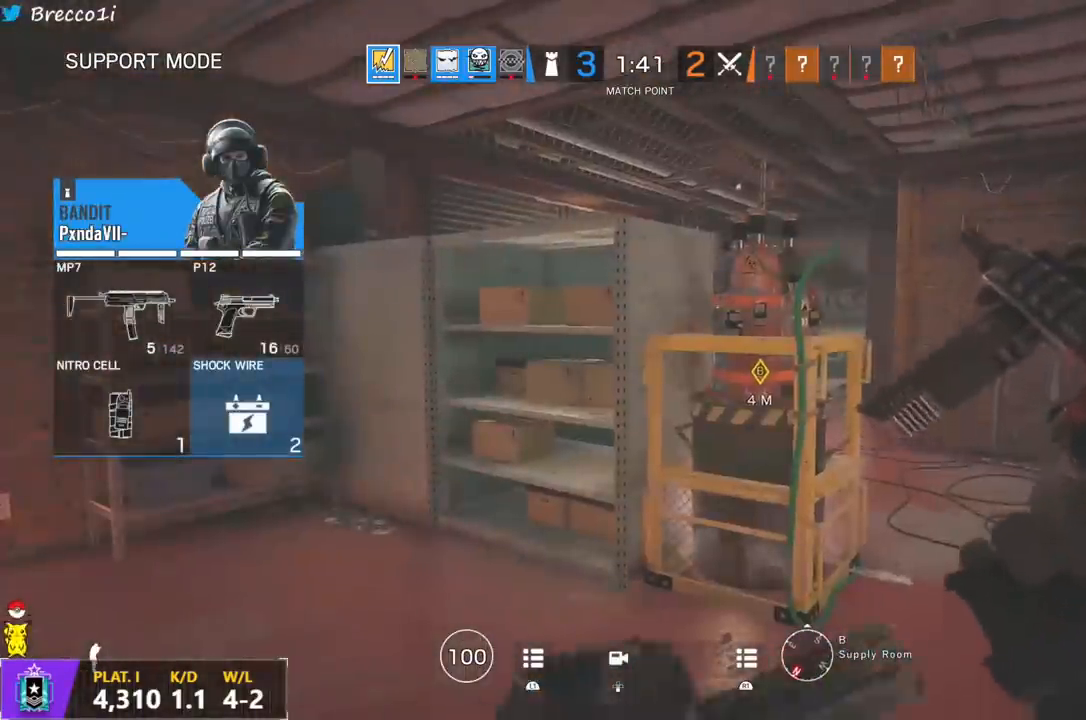
{"buttons": [], "left_stick": "center", "right_stick": "center", "events": []}
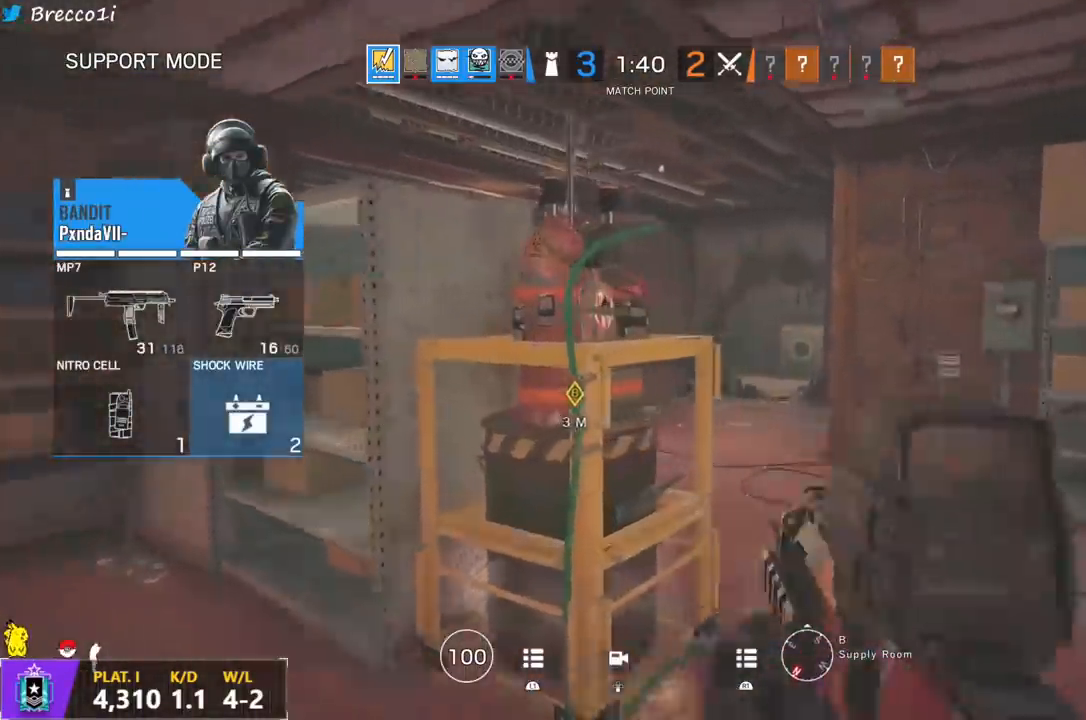
{"buttons": ["L1", "L2"], "left_stick": "center", "right_stick": "center", "events": [[467, "L1", "down"], [467, "L2", "down"]]}
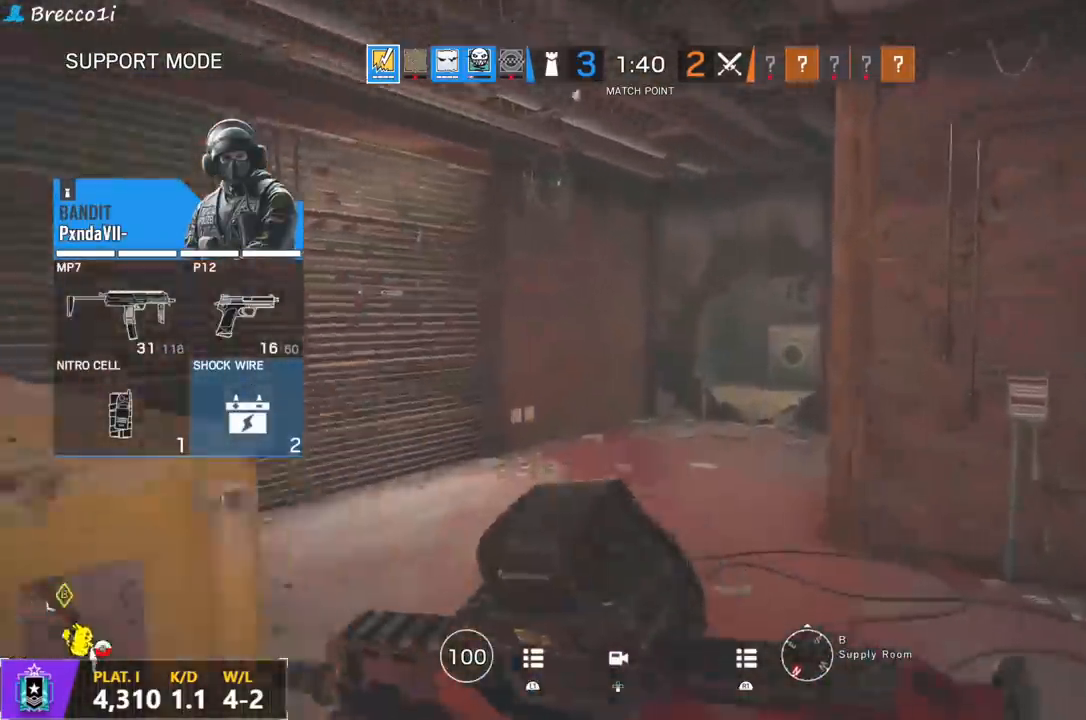
{"buttons": [], "left_stick": "center", "right_stick": "center", "events": [[100, "L1", "up"], [133, "L2", "up"], [367, "DPAD_DOWN", "down"], [500, "DPAD_DOWN", "up"]]}
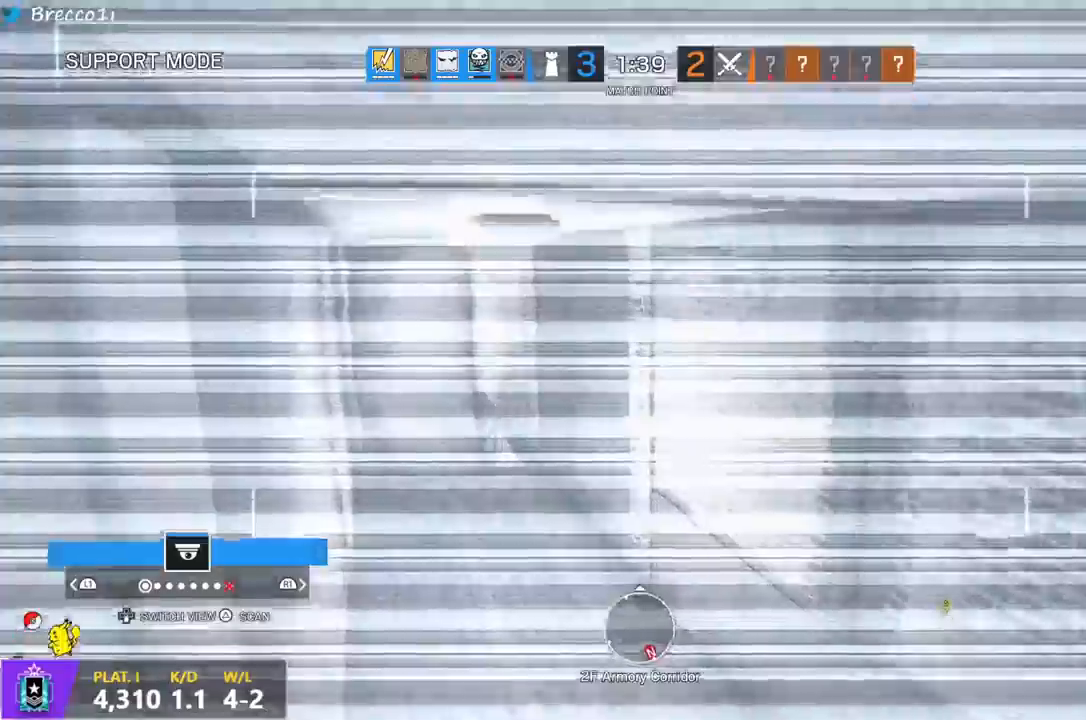
{"buttons": ["TRIANGLE"], "left_stick": "center", "right_stick": "center", "events": [[150, "TRIANGLE", "down"], [250, "L2", "down"], [367, "L2", "up"]]}